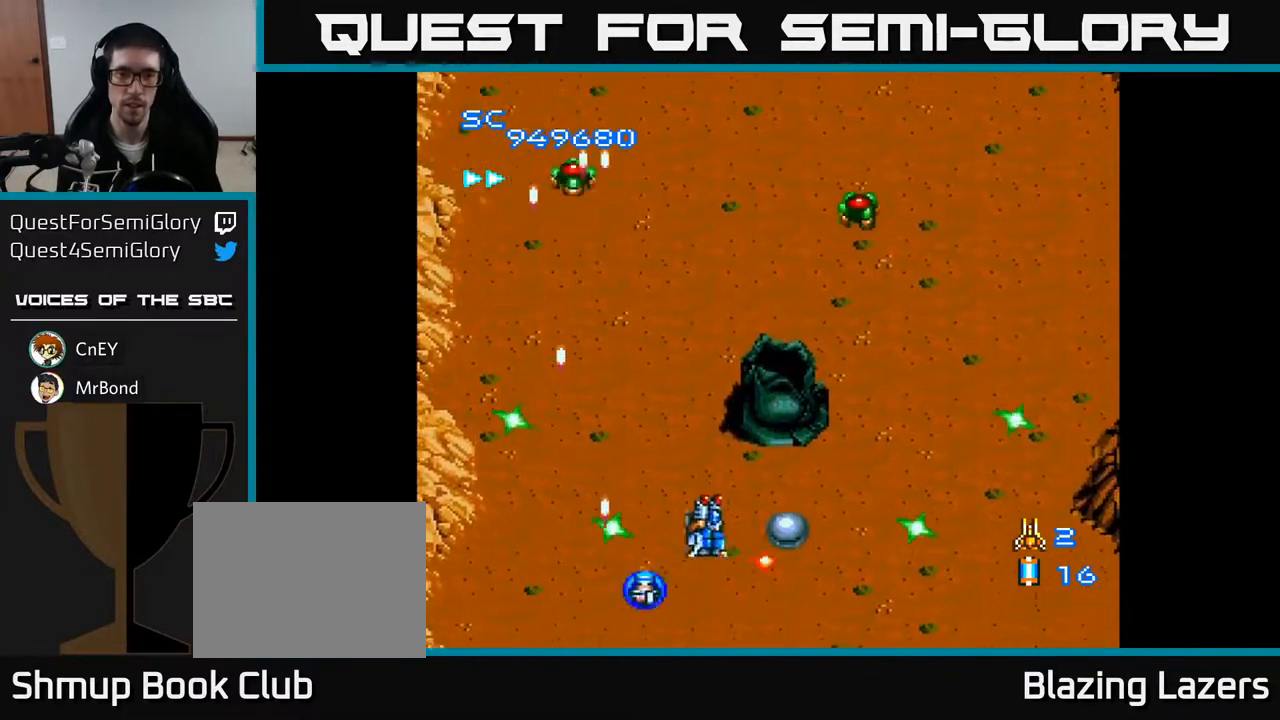
Gameplay with a controller (Xbox layout); each line is a JSON object with the inputs held at the frame after it. "events" lists button and stick changes between this image and that frame as [ms after this image, input, new state], when the widget could be followed in between. Not read: left_stick.
{"buttons": ["A", "DPAD_RIGHT"], "right_stick": "center", "events": [[133, "DPAD_RIGHT", "down"], [233, "DPAD_UP", "up"]]}
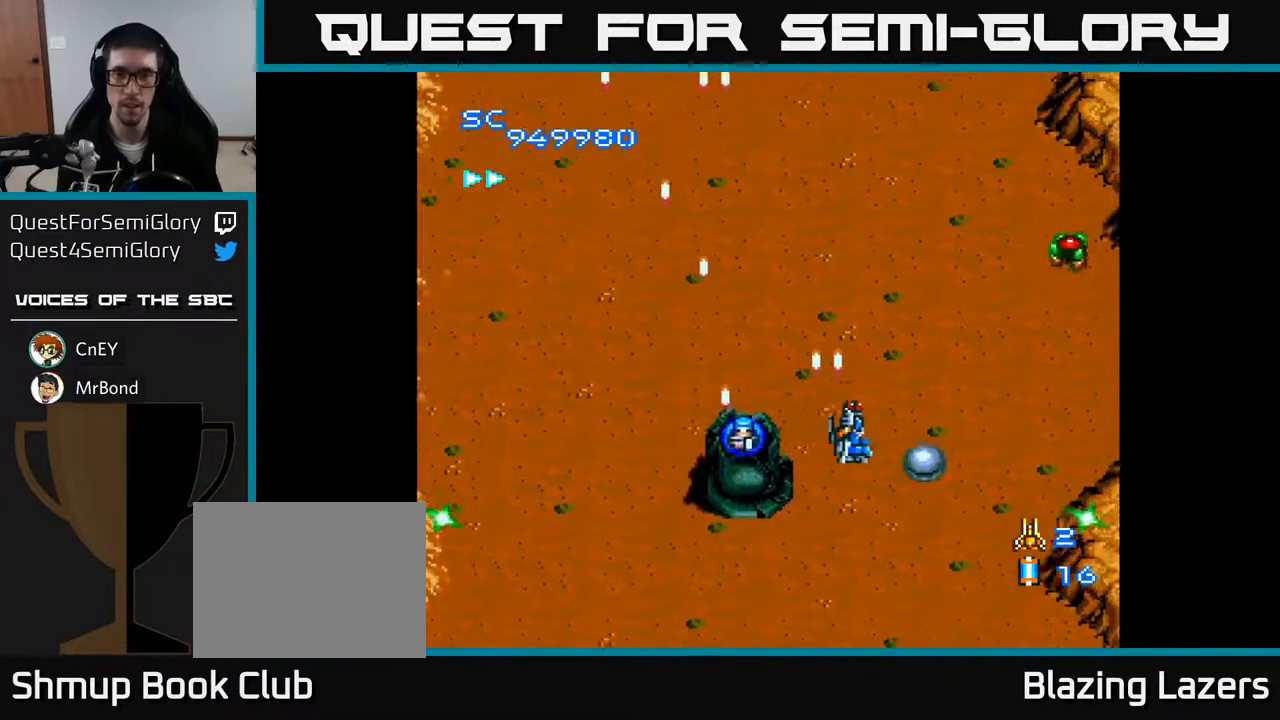
{"buttons": ["A", "DPAD_LEFT"], "right_stick": "center", "events": [[300, "DPAD_RIGHT", "up"], [450, "DPAD_LEFT", "down"]]}
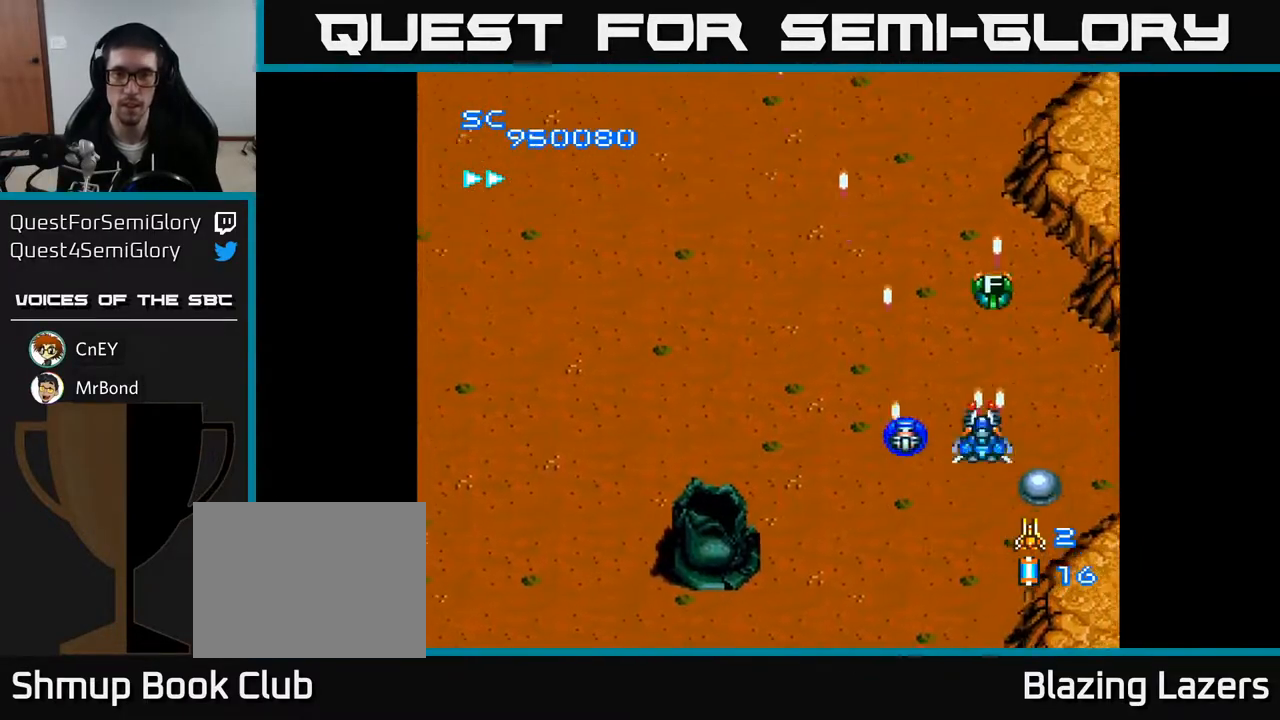
{"buttons": ["A", "DPAD_DOWN", "DPAD_LEFT"], "right_stick": "center", "events": [[100, "DPAD_UP", "down"], [183, "DPAD_LEFT", "up"], [300, "DPAD_RIGHT", "down"], [367, "DPAD_UP", "up"], [400, "DPAD_RIGHT", "up"], [450, "DPAD_LEFT", "down"], [483, "DPAD_DOWN", "down"]]}
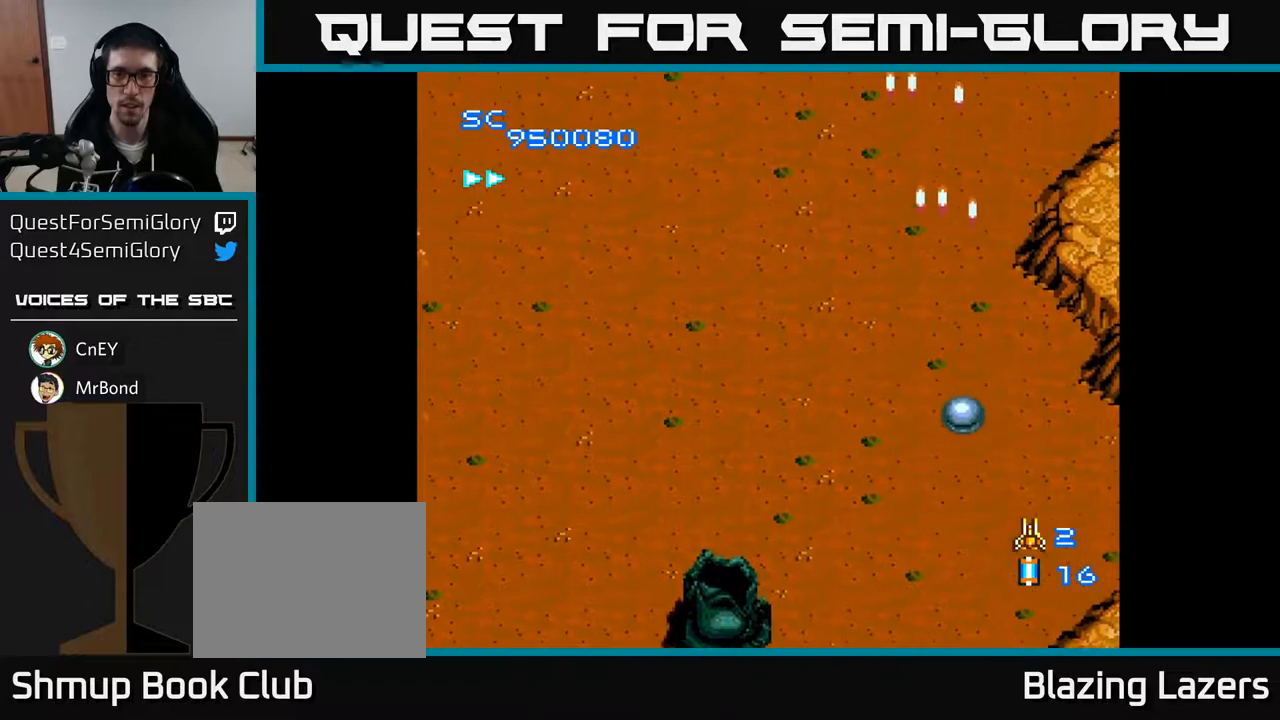
{"buttons": ["A", "DPAD_LEFT"], "right_stick": "center", "events": [[100, "DPAD_DOWN", "up"]]}
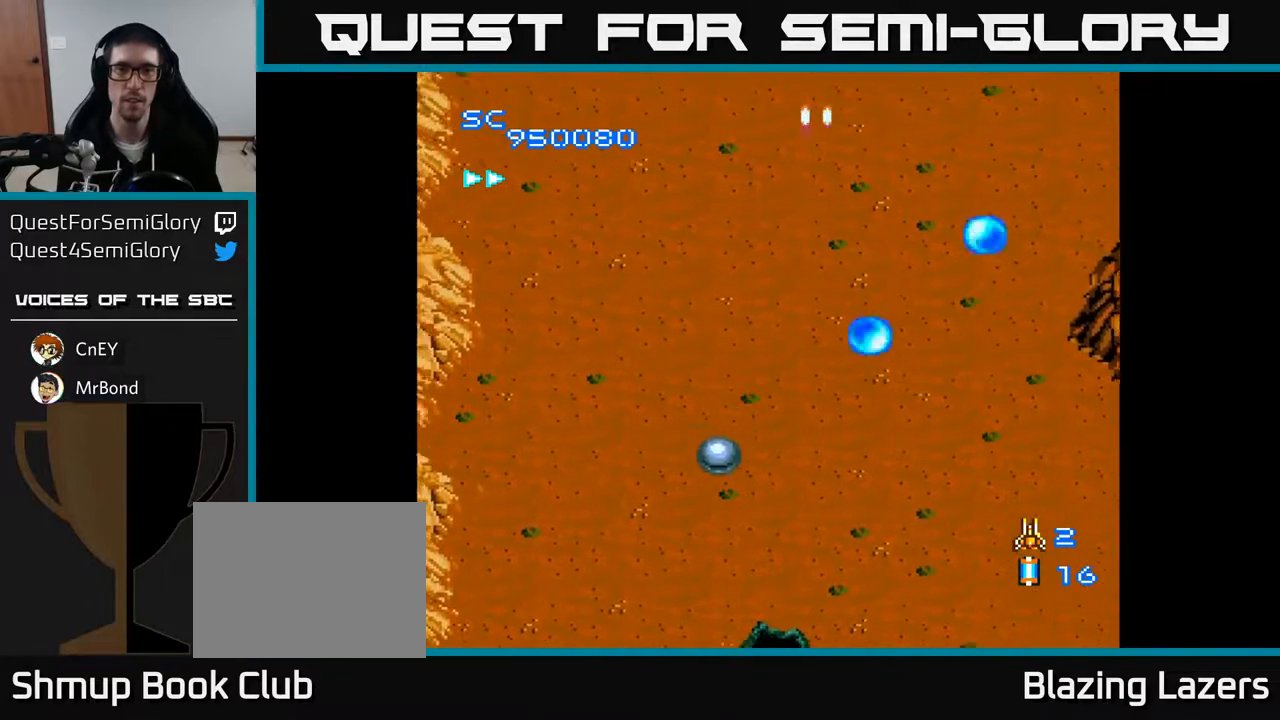
{"buttons": ["A", "DPAD_LEFT"], "right_stick": "center", "events": [[117, "DPAD_LEFT", "up"], [183, "DPAD_RIGHT", "down"], [367, "DPAD_RIGHT", "up"], [417, "DPAD_LEFT", "down"]]}
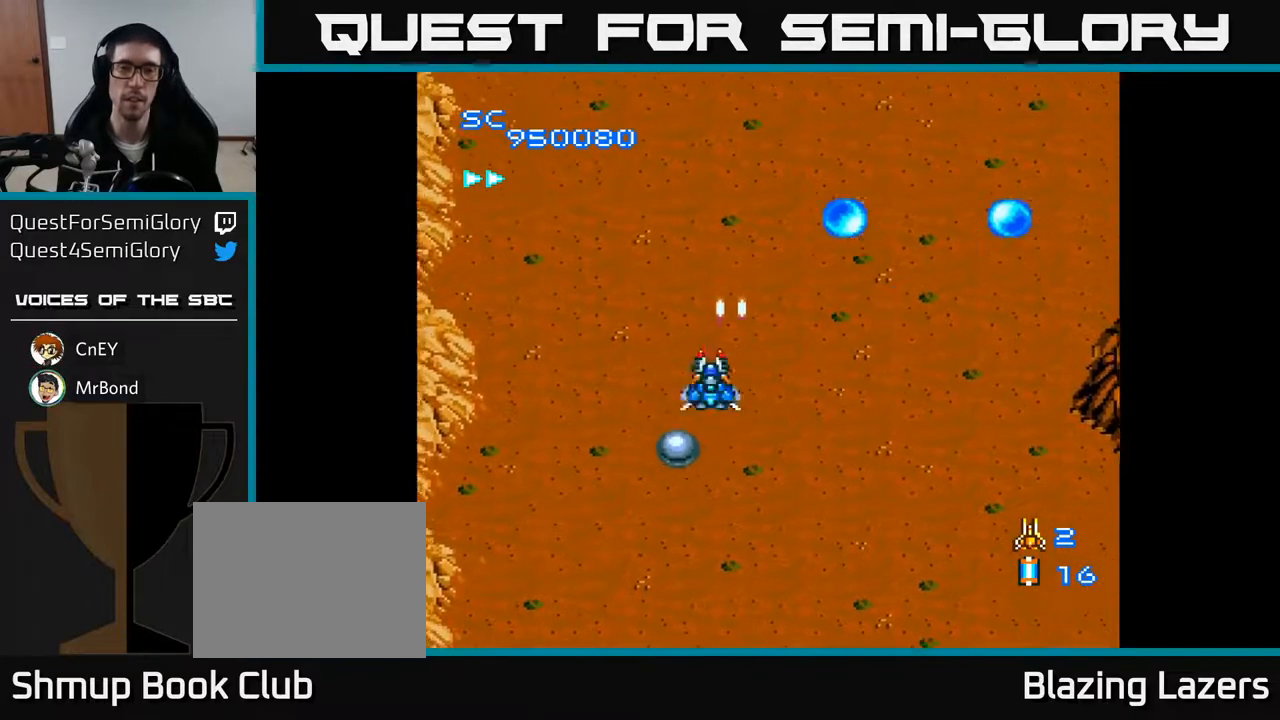
{"buttons": ["A"], "right_stick": "center", "events": [[133, "DPAD_LEFT", "up"], [267, "DPAD_RIGHT", "down"], [300, "A", "up"], [317, "A", "down"], [450, "DPAD_RIGHT", "up"]]}
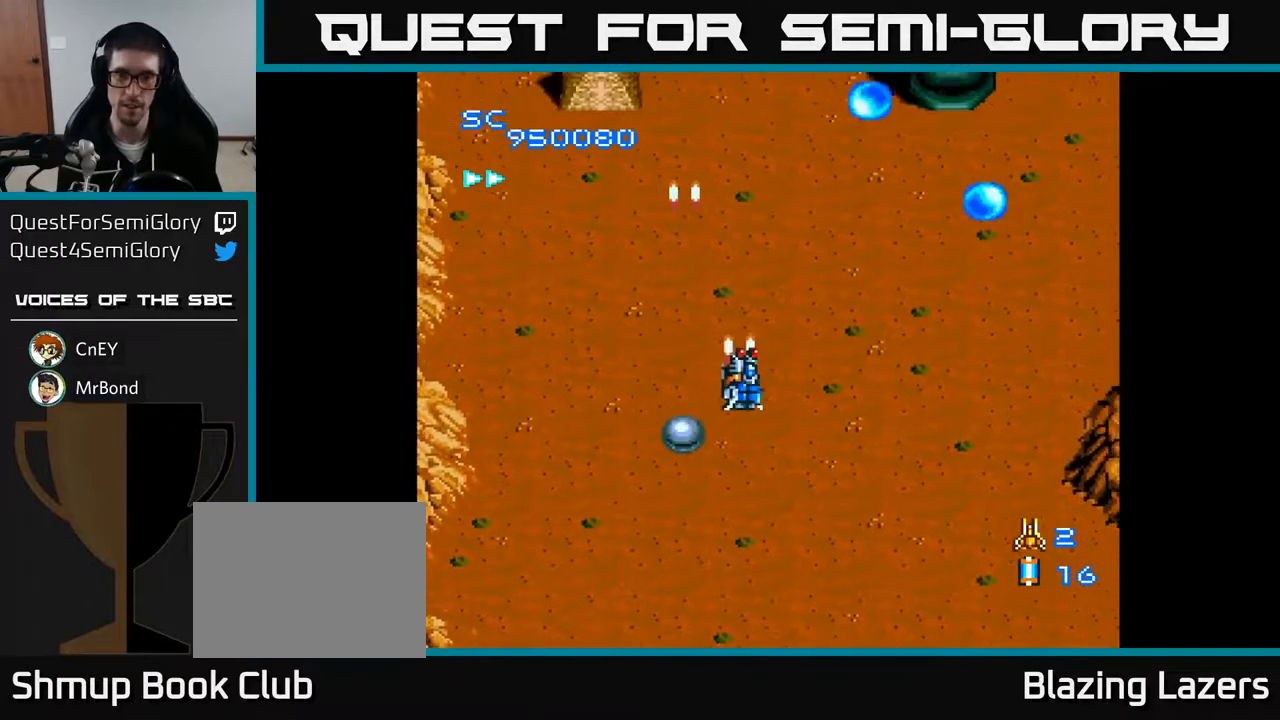
{"buttons": ["A", "DPAD_UP"], "right_stick": "center", "events": [[167, "DPAD_LEFT", "down"], [283, "DPAD_UP", "down"], [483, "DPAD_LEFT", "up"]]}
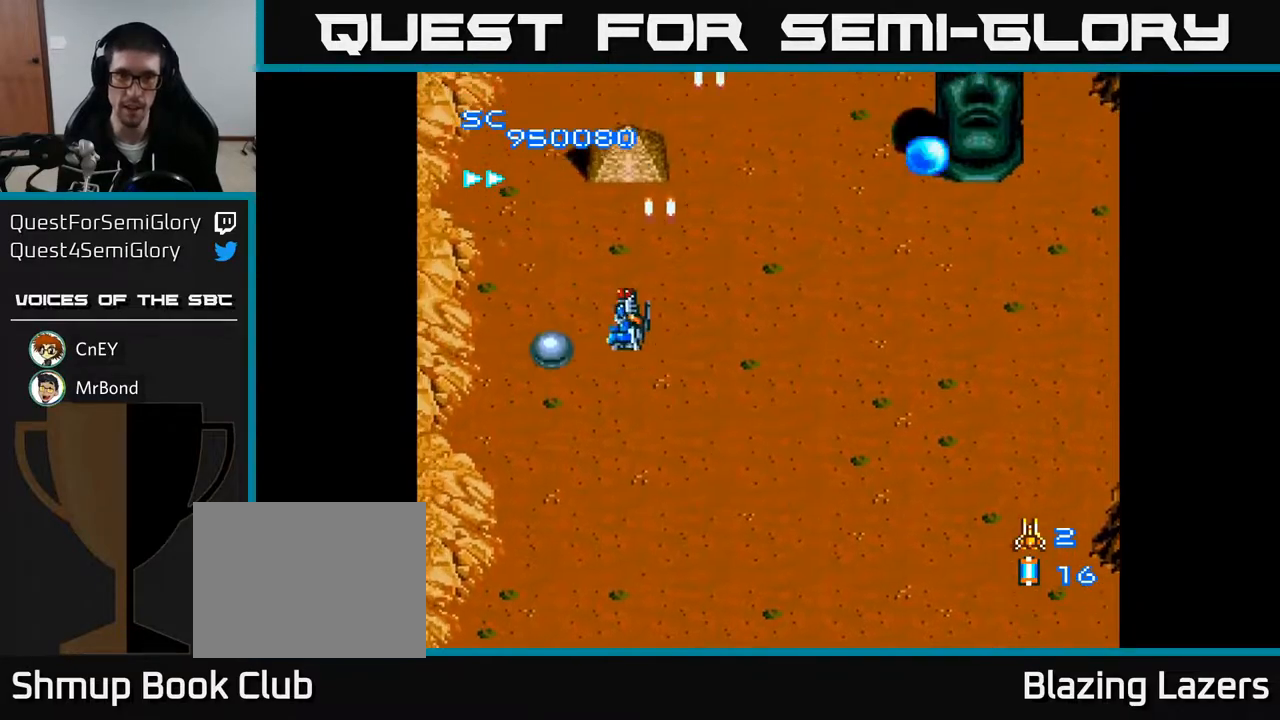
{"buttons": ["A", "DPAD_DOWN"], "right_stick": "center", "events": [[50, "DPAD_UP", "up"], [283, "DPAD_DOWN", "down"]]}
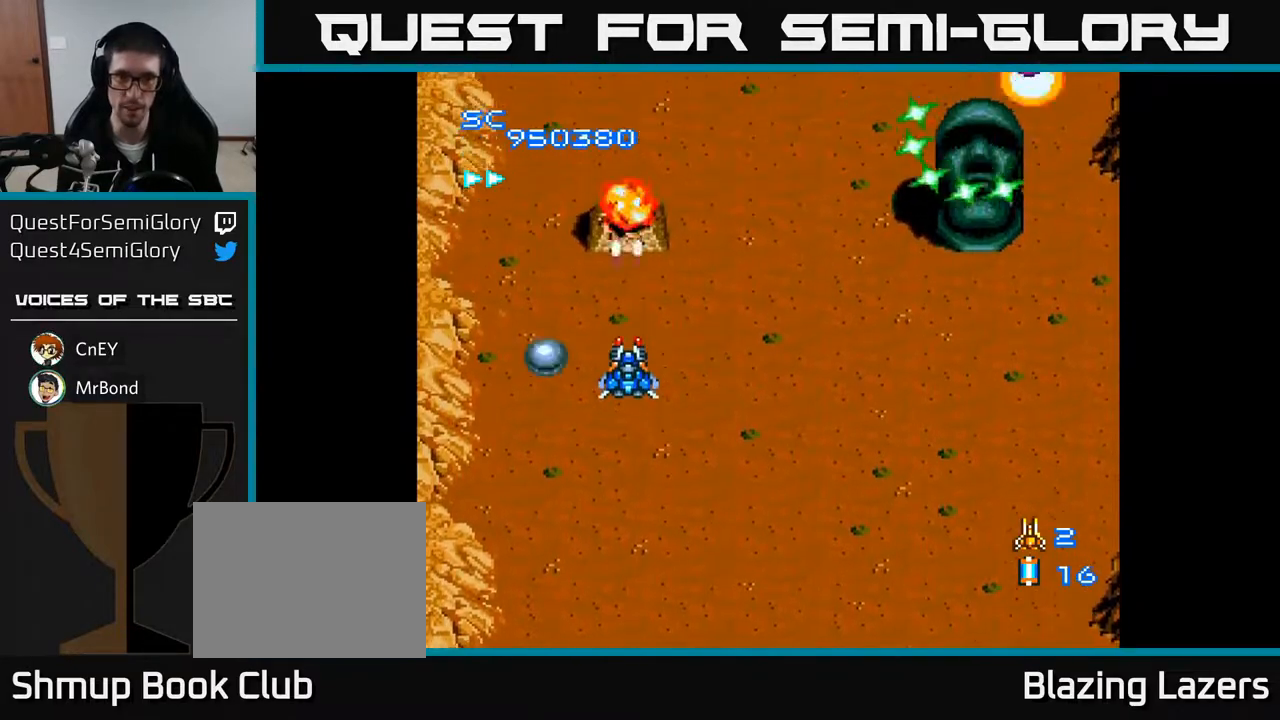
{"buttons": ["A", "DPAD_RIGHT"], "right_stick": "center", "events": [[100, "DPAD_RIGHT", "down"], [133, "DPAD_DOWN", "up"]]}
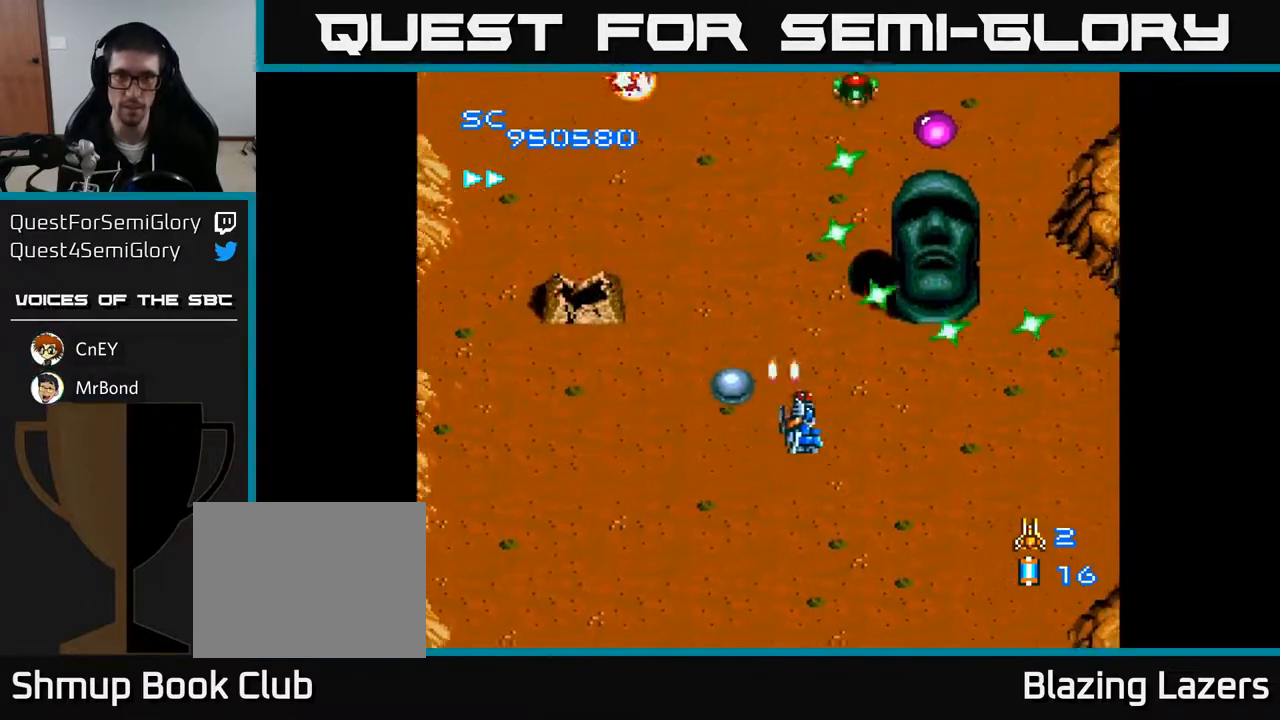
{"buttons": ["A", "DPAD_DOWN"], "right_stick": "center", "events": [[167, "DPAD_DOWN", "down"], [233, "DPAD_RIGHT", "up"]]}
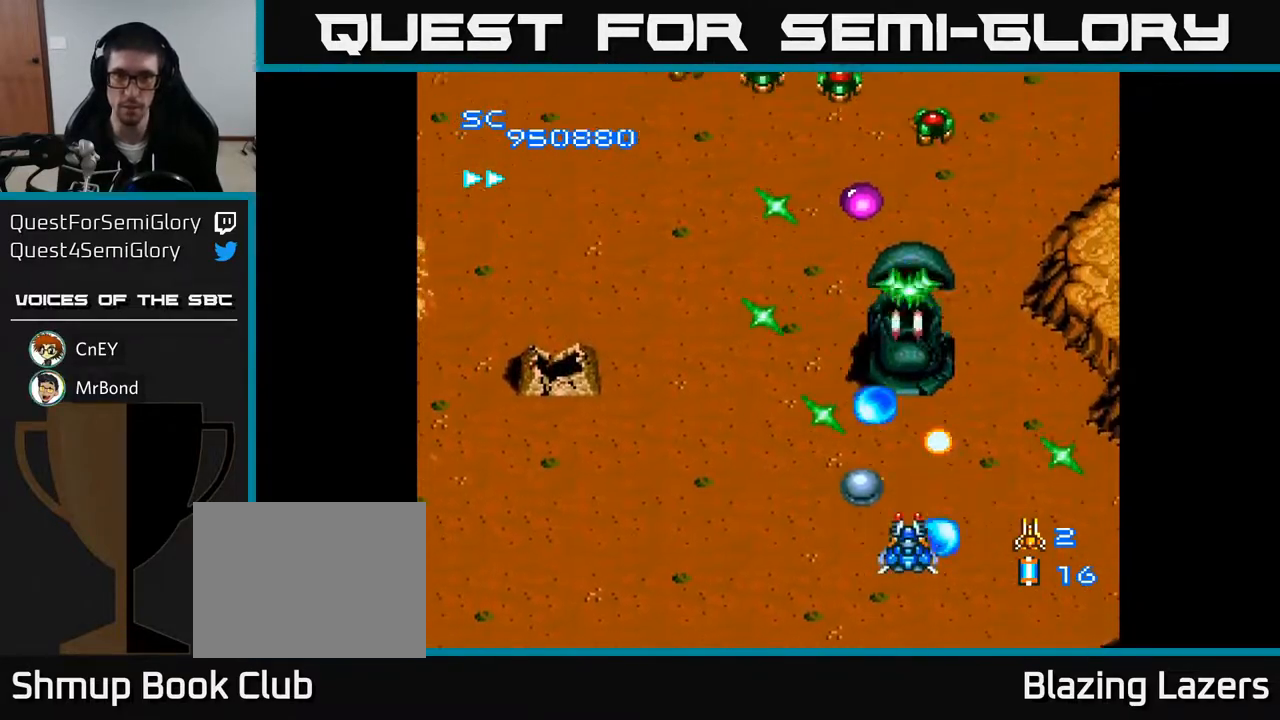
{"buttons": ["A"], "right_stick": "center", "events": [[50, "DPAD_DOWN", "up"], [83, "DPAD_LEFT", "down"], [133, "DPAD_UP", "down"], [183, "DPAD_LEFT", "up"], [233, "DPAD_UP", "up"], [267, "DPAD_RIGHT", "down"], [367, "DPAD_RIGHT", "up"]]}
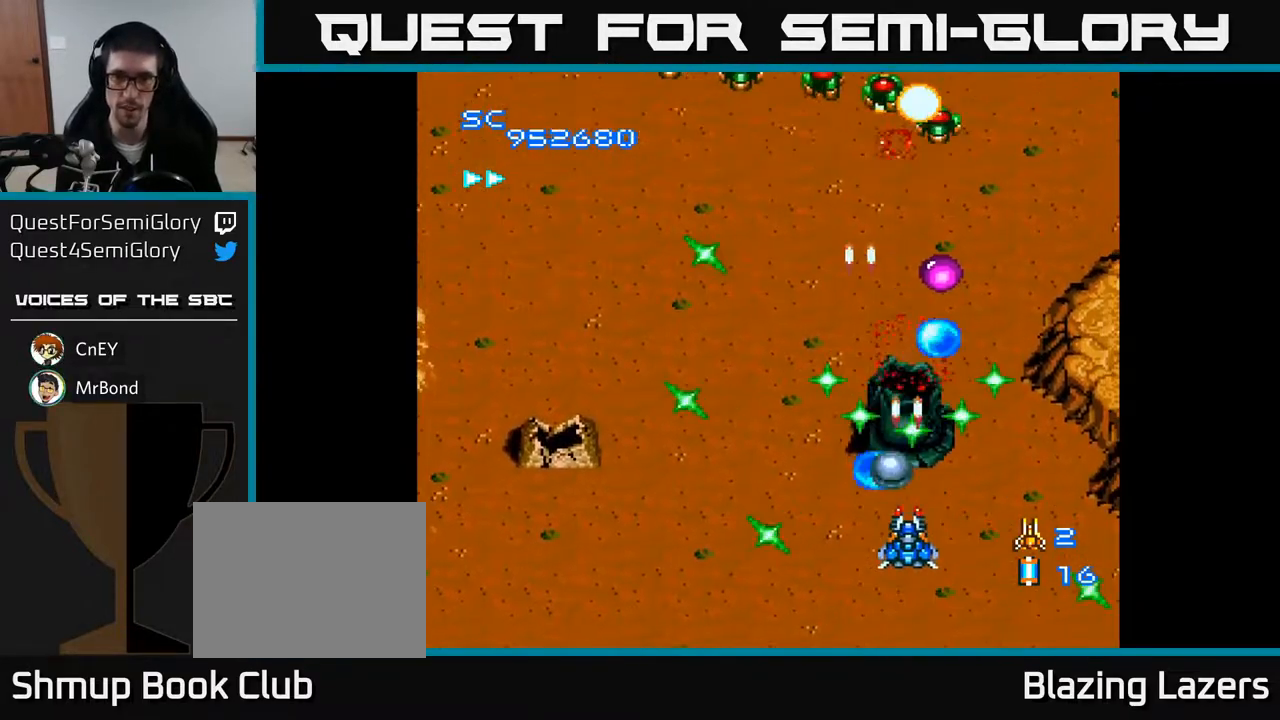
{"buttons": ["A", "DPAD_RIGHT"], "right_stick": "center", "events": [[67, "DPAD_DOWN", "down"], [100, "DPAD_RIGHT", "down"], [217, "DPAD_DOWN", "up"], [233, "DPAD_RIGHT", "up"], [467, "DPAD_RIGHT", "down"]]}
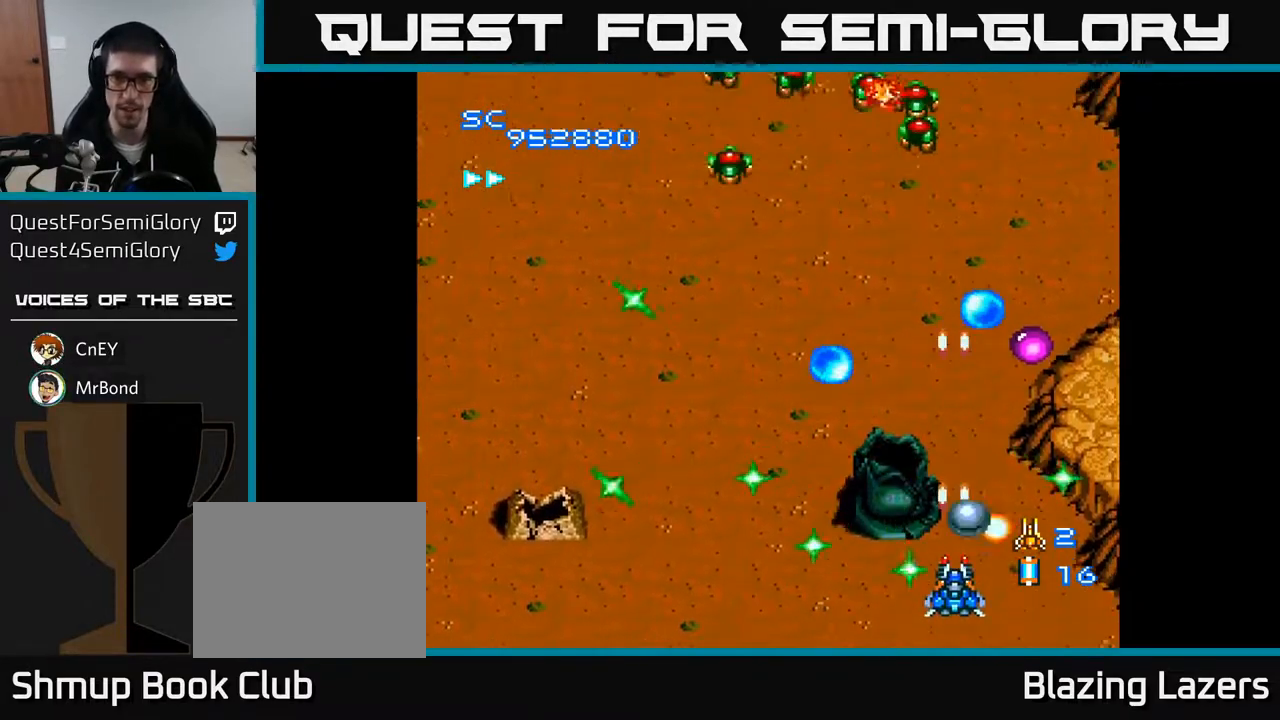
{"buttons": ["A", "DPAD_UP"], "right_stick": "center", "events": [[50, "DPAD_RIGHT", "up"], [133, "DPAD_UP", "down"], [167, "DPAD_LEFT", "down"], [283, "DPAD_LEFT", "up"]]}
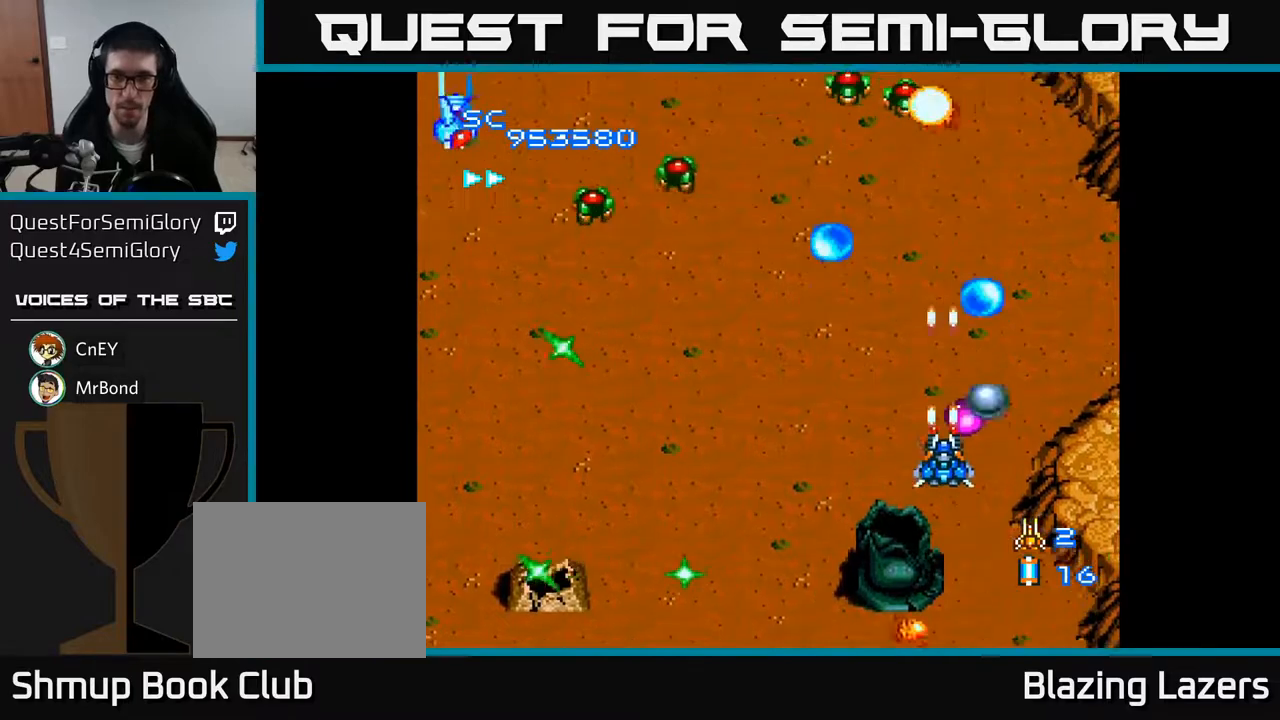
{"buttons": ["A", "DPAD_LEFT"], "right_stick": "center", "events": [[100, "DPAD_LEFT", "down"], [150, "DPAD_UP", "up"]]}
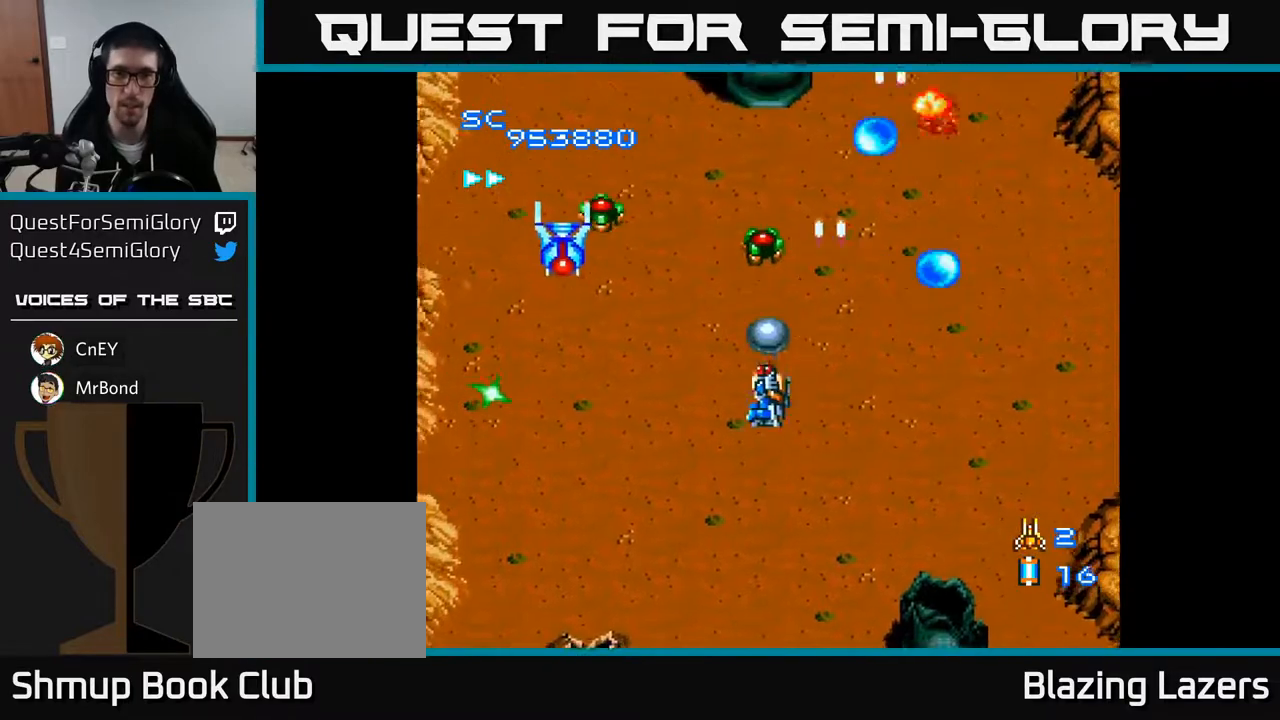
{"buttons": ["A", "DPAD_DOWN", "DPAD_LEFT"], "right_stick": "center", "events": [[117, "DPAD_DOWN", "down"], [300, "DPAD_DOWN", "up"], [317, "DPAD_DOWN", "down"]]}
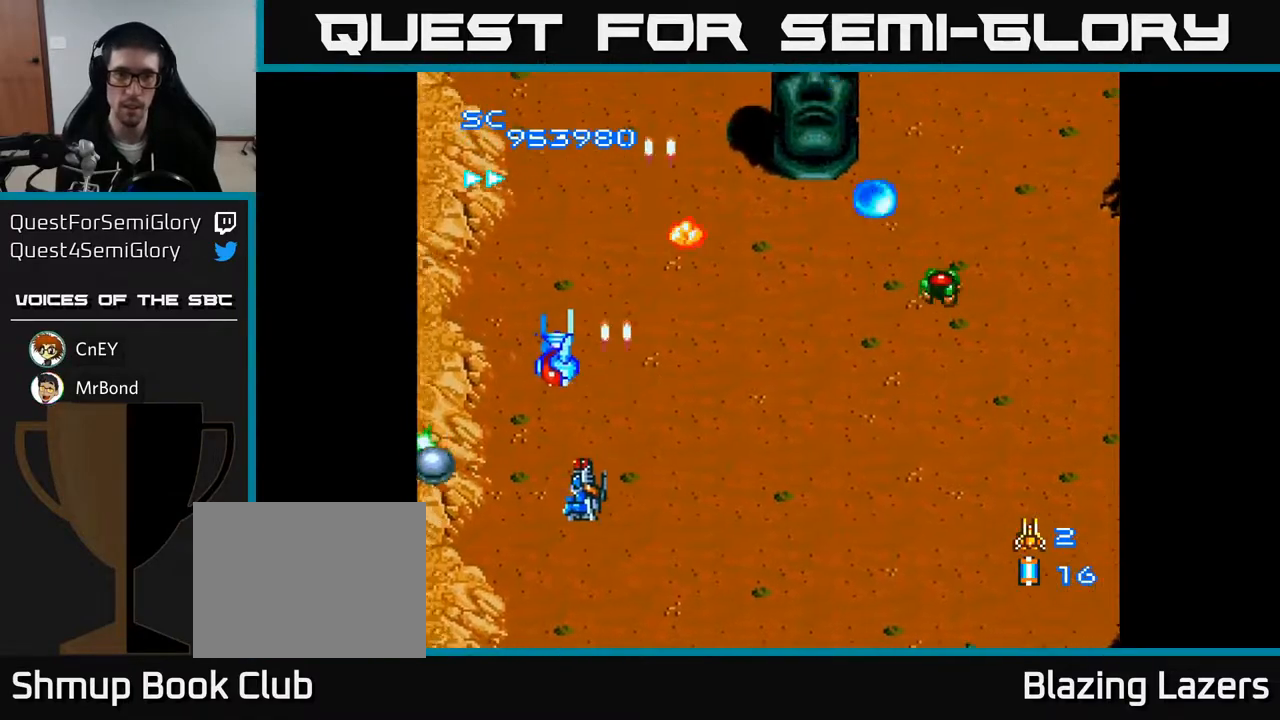
{"buttons": ["A", "DPAD_RIGHT"], "right_stick": "center", "events": [[67, "DPAD_DOWN", "up"], [233, "DPAD_LEFT", "up"], [300, "DPAD_DOWN", "down"], [300, "DPAD_RIGHT", "down"], [367, "DPAD_RIGHT", "up"], [467, "DPAD_RIGHT", "down"], [500, "DPAD_DOWN", "up"]]}
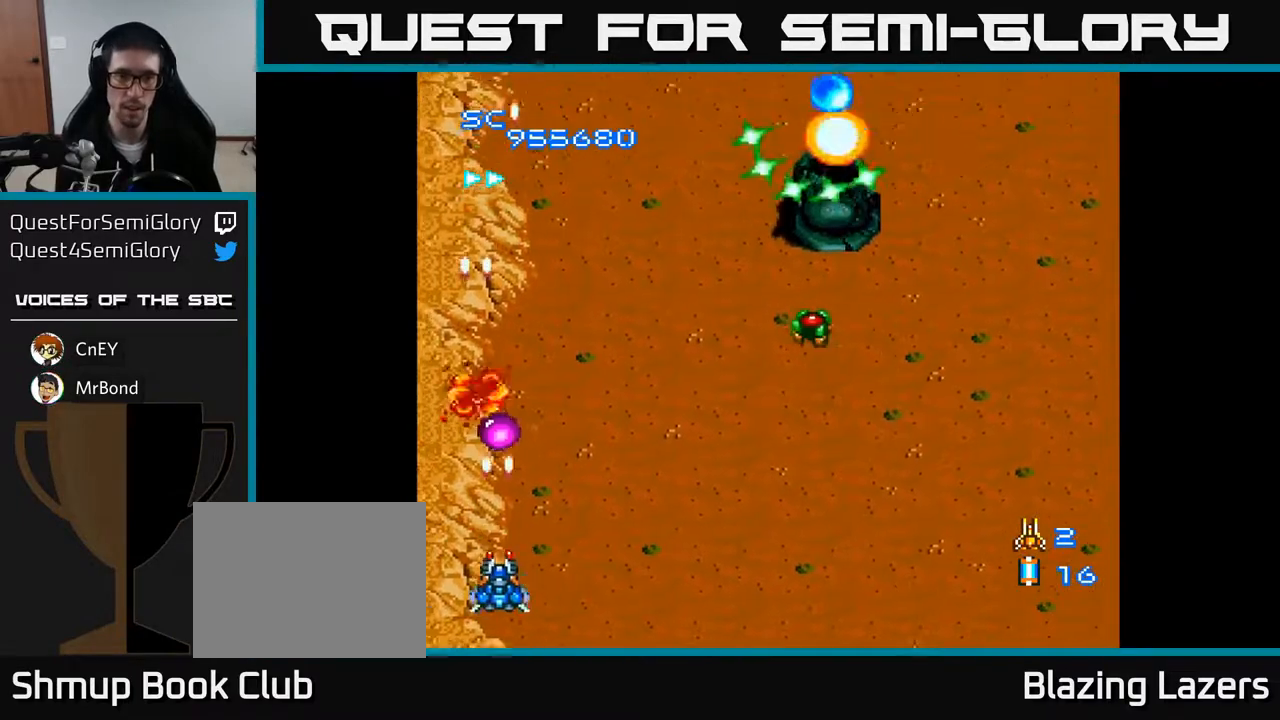
{"buttons": ["A", "DPAD_DOWN", "DPAD_RIGHT"], "right_stick": "center", "events": [[33, "DPAD_UP", "down"], [67, "DPAD_RIGHT", "up"], [100, "DPAD_RIGHT", "down"], [383, "DPAD_UP", "up"], [500, "DPAD_DOWN", "down"]]}
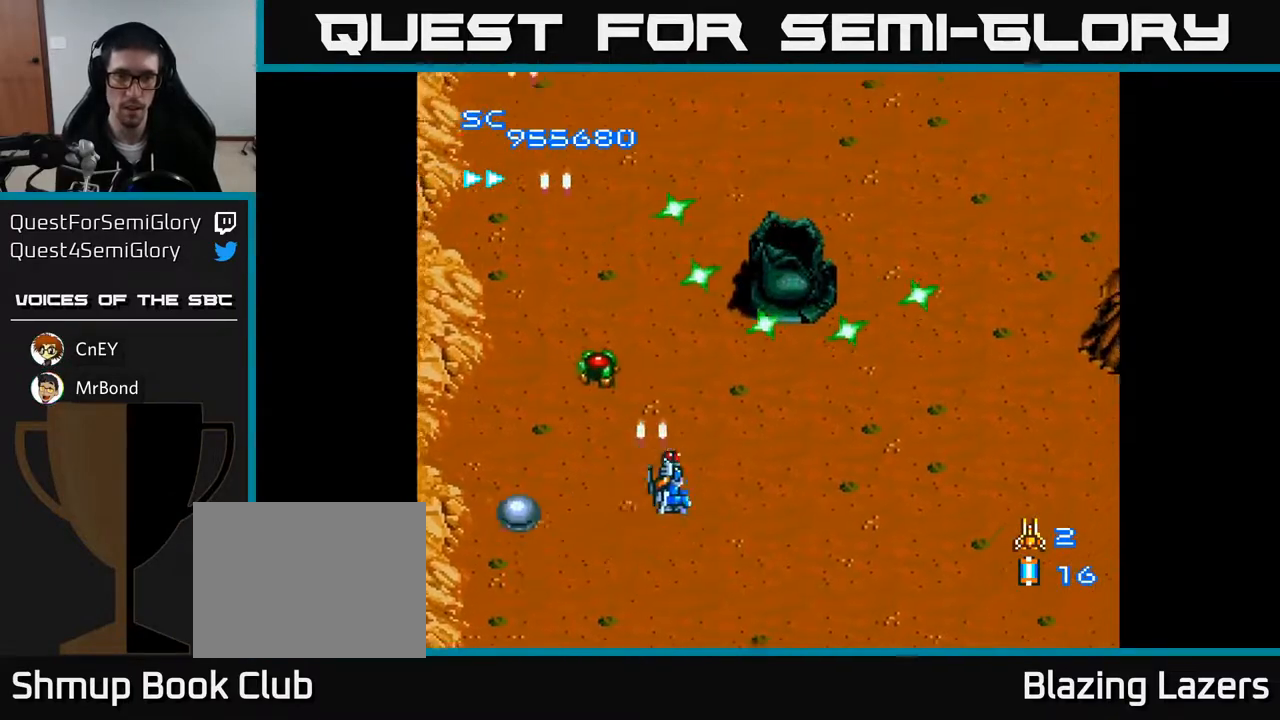
{"buttons": ["A"], "right_stick": "center"}
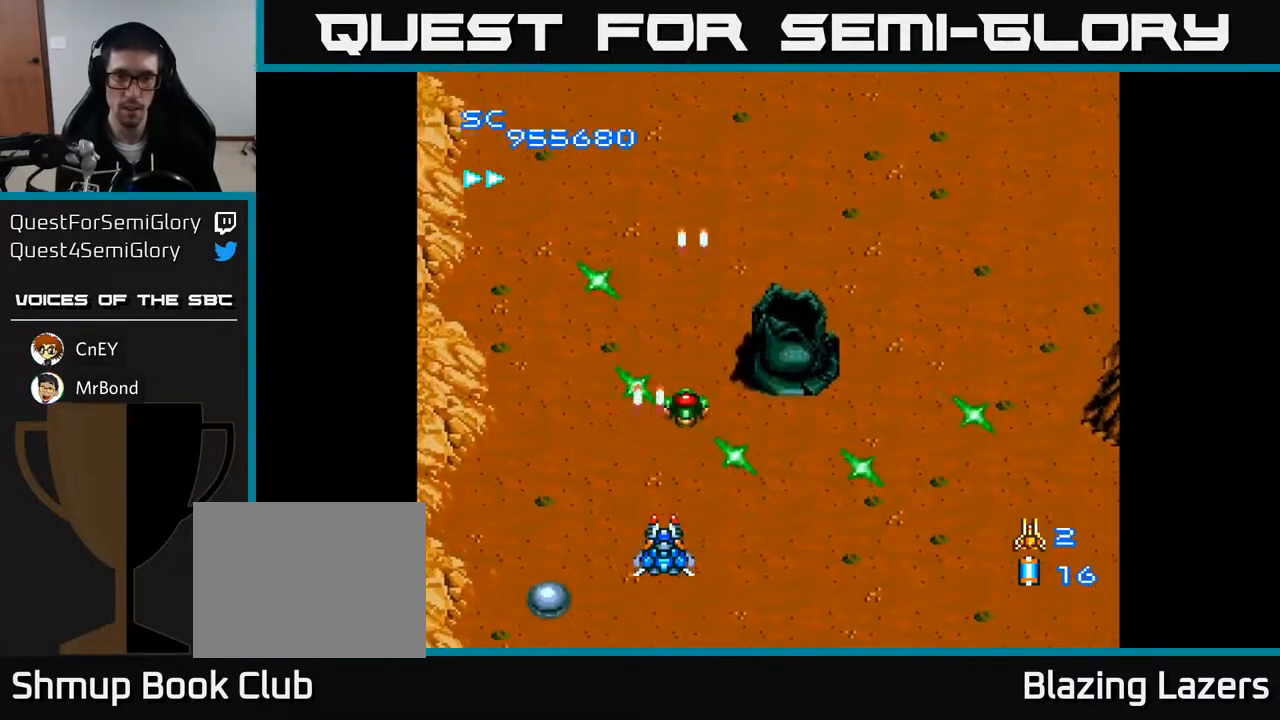
{"buttons": ["A", "DPAD_RIGHT"], "right_stick": "center", "events": [[50, "DPAD_LEFT", "down"], [217, "DPAD_LEFT", "up"], [400, "DPAD_RIGHT", "down"]]}
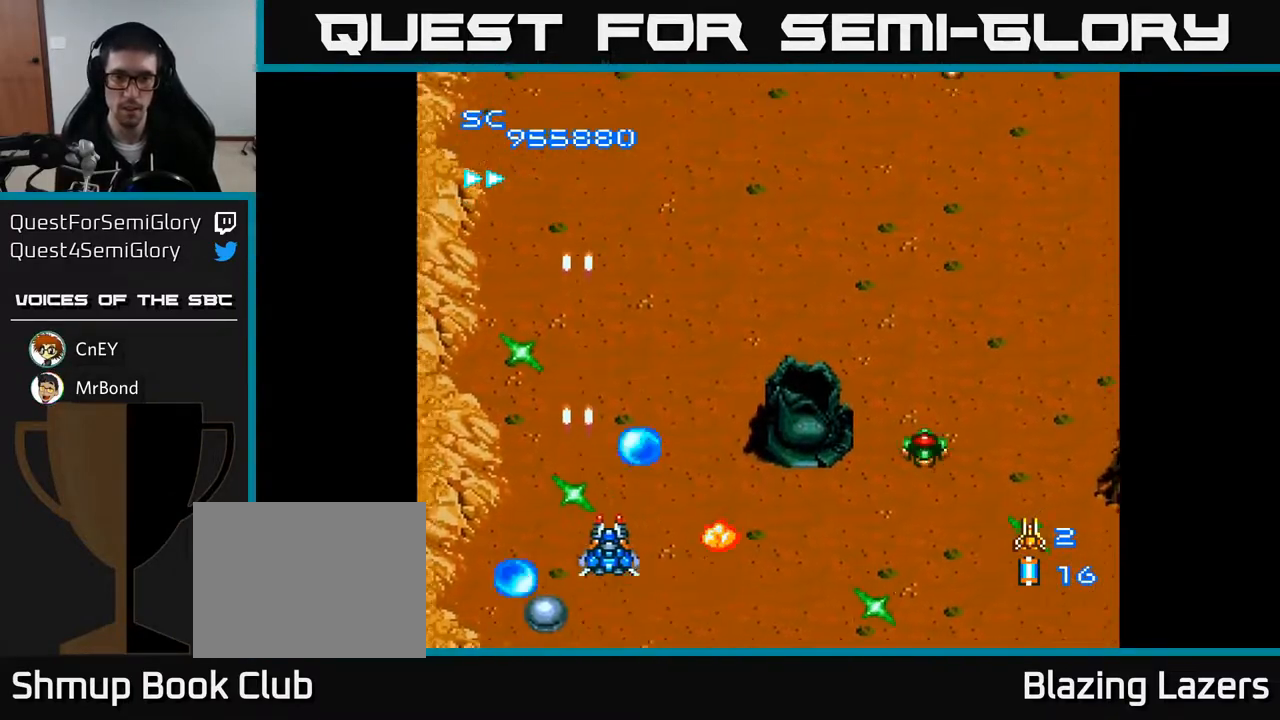
{"buttons": ["A", "DPAD_DOWN", "DPAD_RIGHT"], "right_stick": "center", "events": [[67, "DPAD_RIGHT", "up"], [83, "DPAD_UP", "down"], [133, "DPAD_RIGHT", "down"], [150, "DPAD_UP", "up"], [483, "DPAD_DOWN", "down"]]}
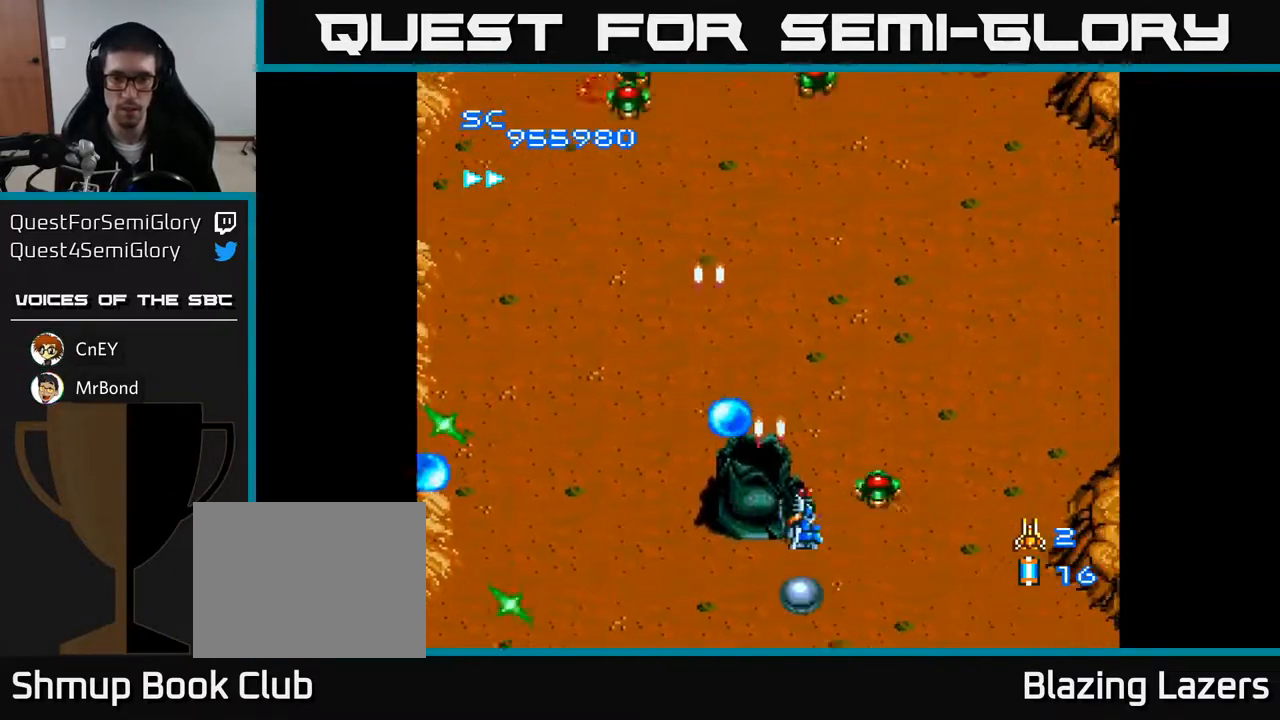
{"buttons": ["A", "DPAD_RIGHT"], "right_stick": "center", "events": [[50, "DPAD_RIGHT", "up"], [117, "DPAD_LEFT", "down"], [300, "DPAD_DOWN", "up"], [400, "DPAD_LEFT", "up"], [433, "DPAD_RIGHT", "down"]]}
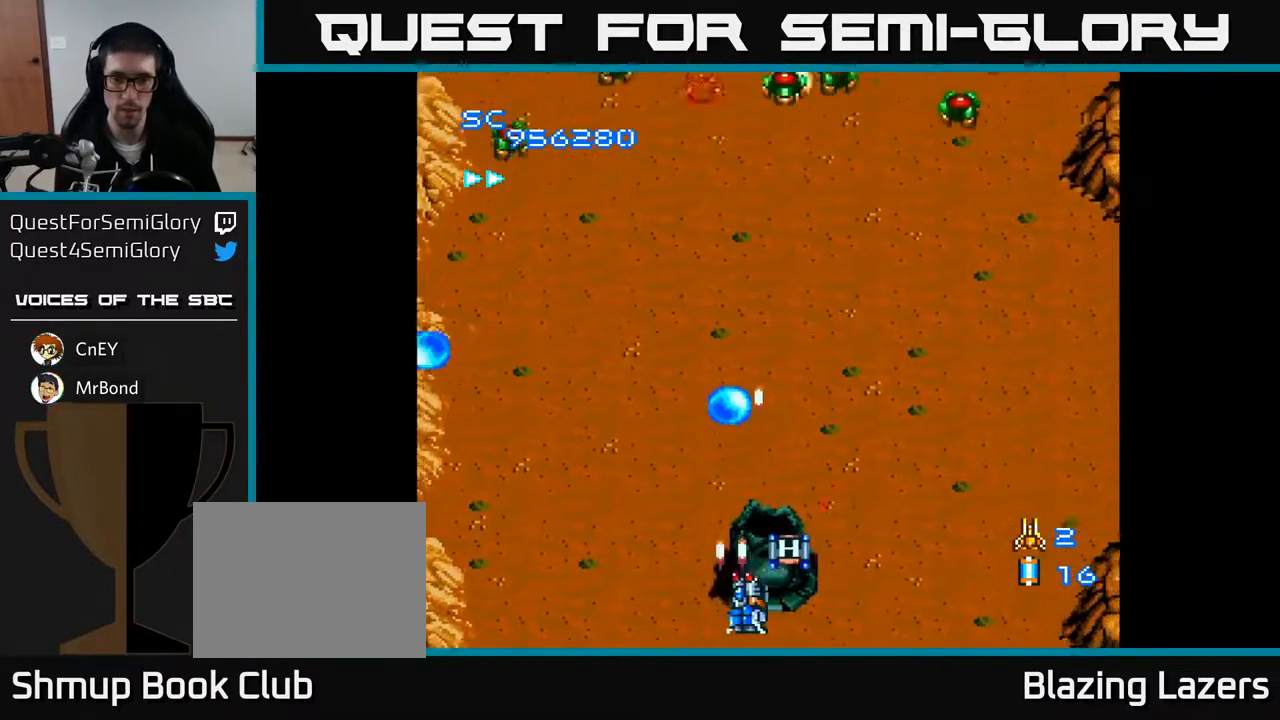
{"buttons": ["A", "DPAD_UP", "DPAD_RIGHT"], "right_stick": "center", "events": [[67, "DPAD_RIGHT", "up"], [83, "DPAD_UP", "down"], [117, "DPAD_LEFT", "down"], [383, "DPAD_LEFT", "up"], [400, "DPAD_UP", "up"], [417, "DPAD_RIGHT", "down"], [450, "DPAD_UP", "down"]]}
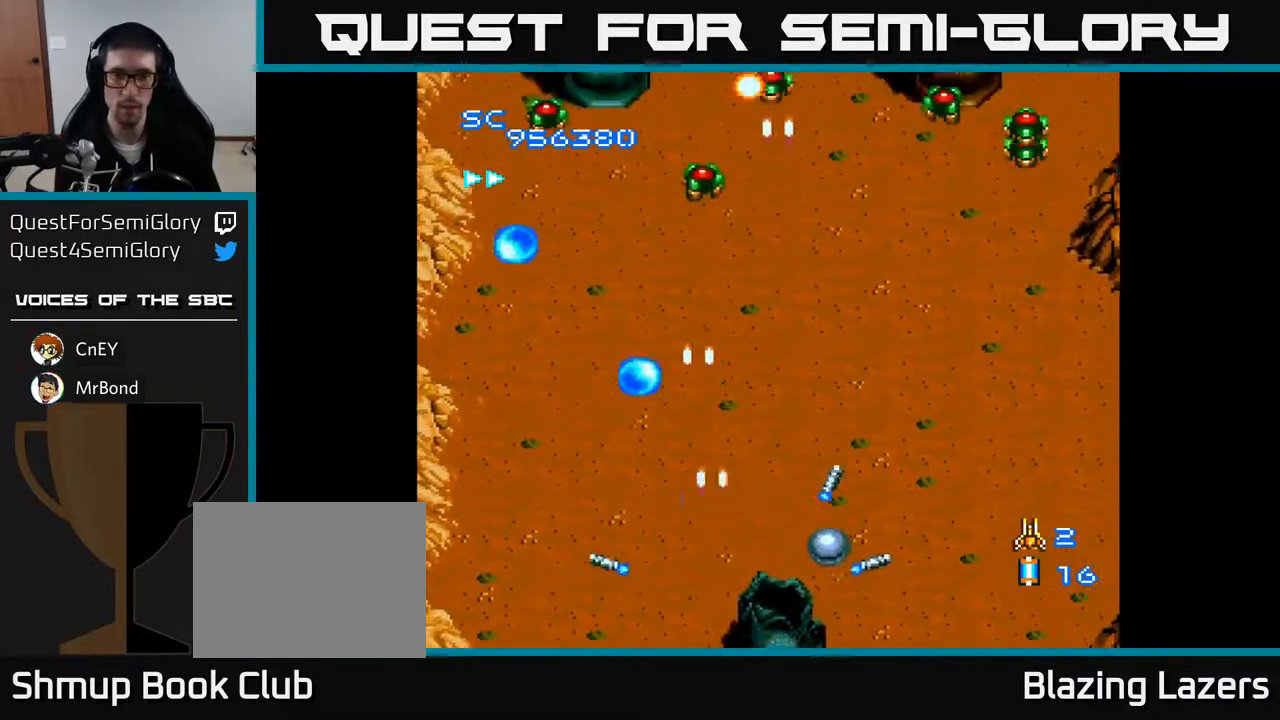
{"buttons": ["A"], "right_stick": "center", "events": [[400, "DPAD_UP", "up"], [433, "DPAD_RIGHT", "up"]]}
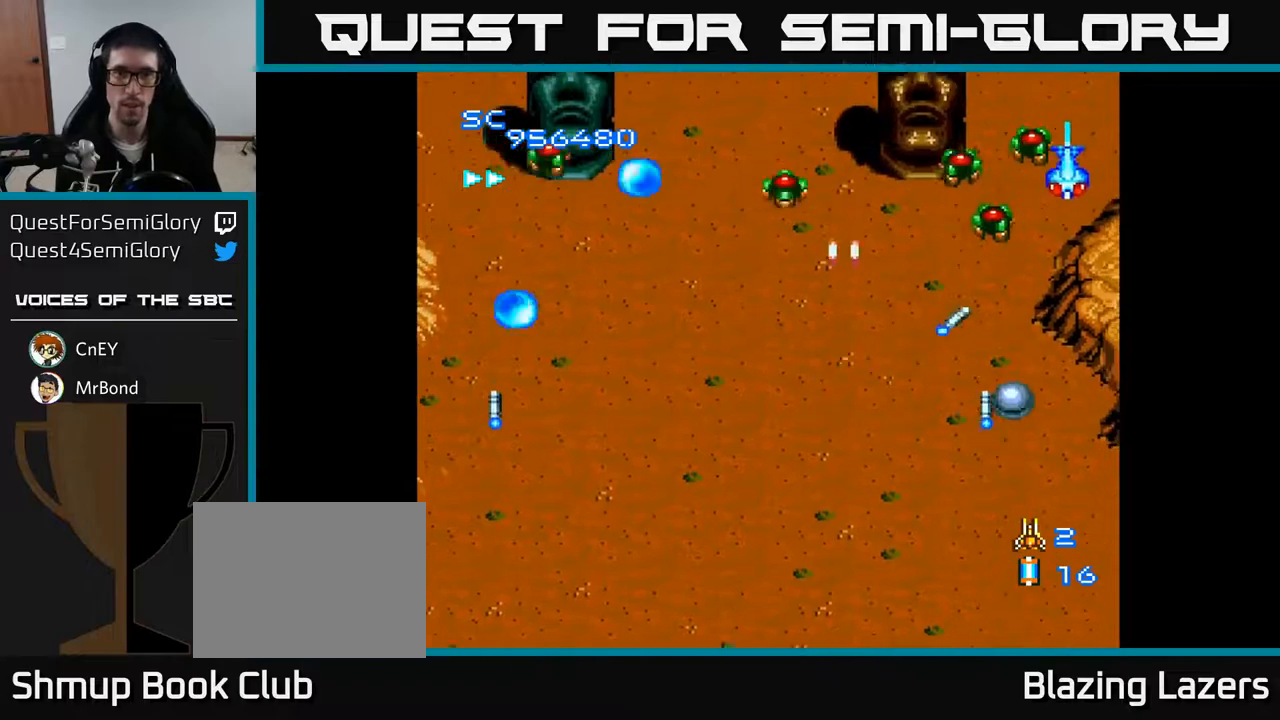
{"buttons": ["A", "DPAD_LEFT"], "right_stick": "center", "events": [[133, "DPAD_DOWN", "down"], [317, "DPAD_DOWN", "up"], [317, "DPAD_RIGHT", "down"], [383, "DPAD_RIGHT", "up"], [383, "DPAD_UP", "down"], [467, "DPAD_LEFT", "down"], [500, "DPAD_UP", "up"]]}
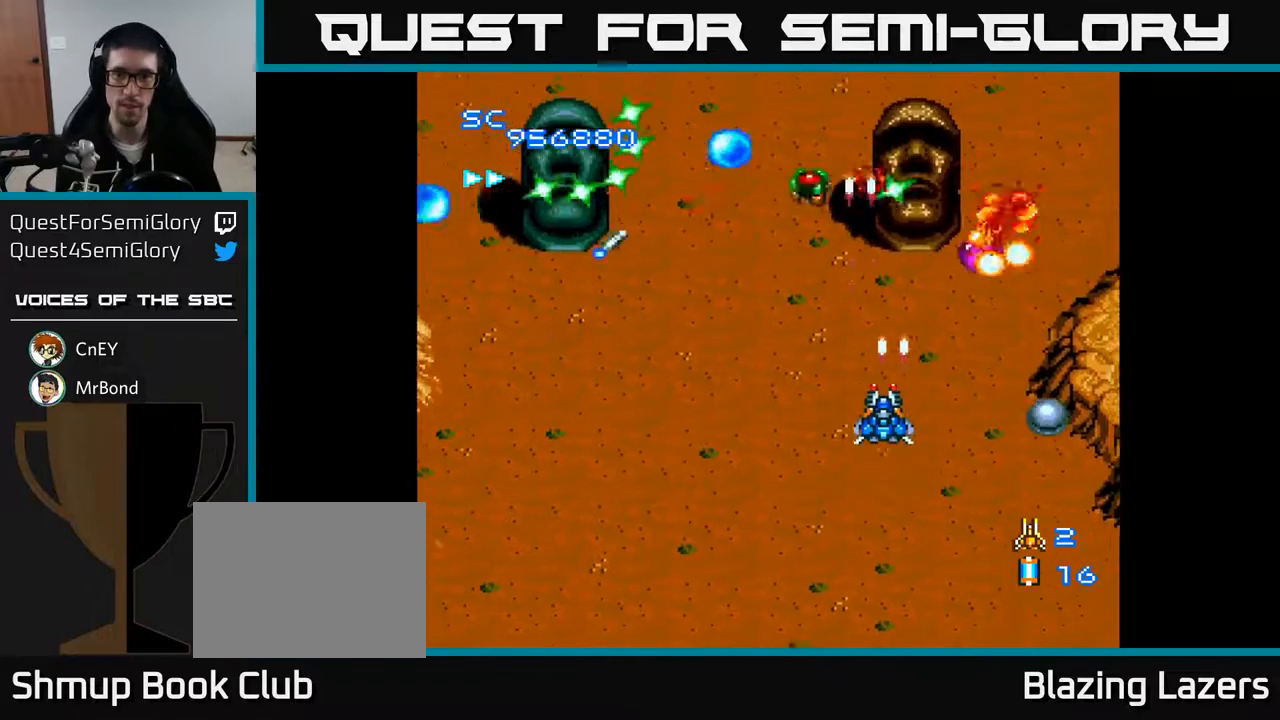
{"buttons": ["A", "DPAD_DOWN", "DPAD_RIGHT"], "right_stick": "center", "events": [[417, "DPAD_DOWN", "down"], [450, "DPAD_LEFT", "up"], [483, "DPAD_RIGHT", "down"]]}
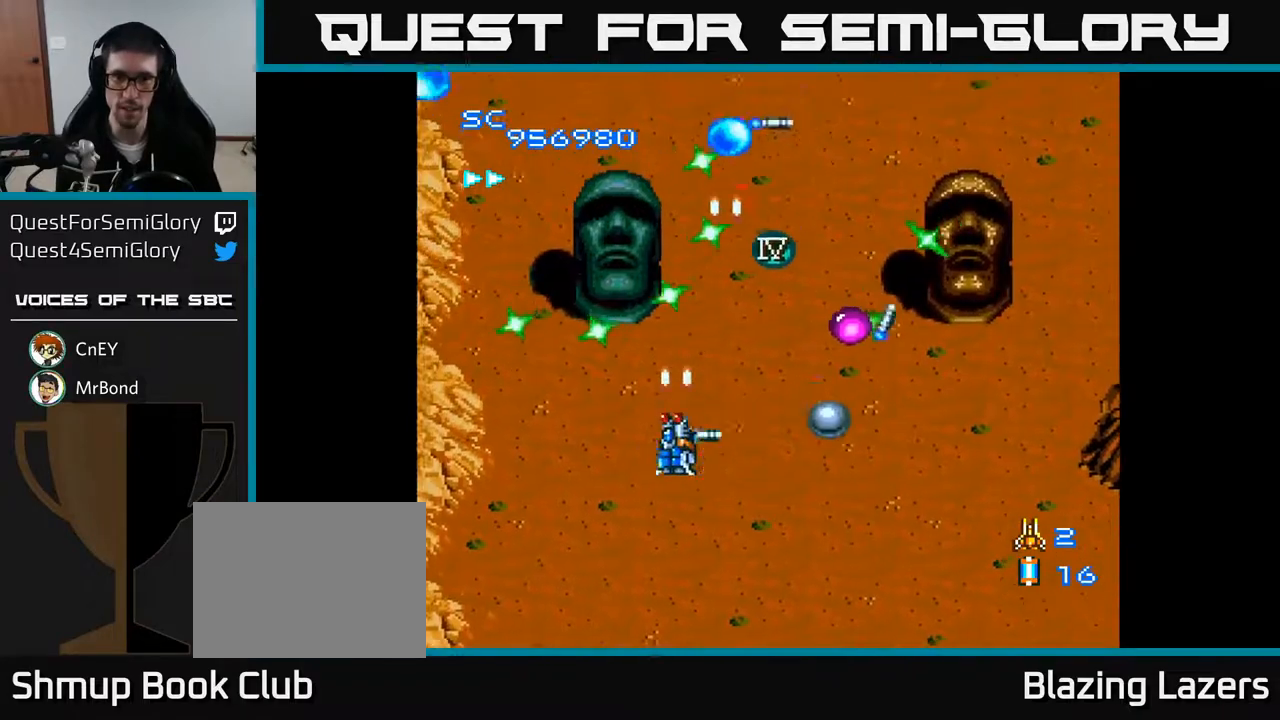
{"buttons": ["A", "DPAD_UP", "DPAD_LEFT"], "right_stick": "center"}
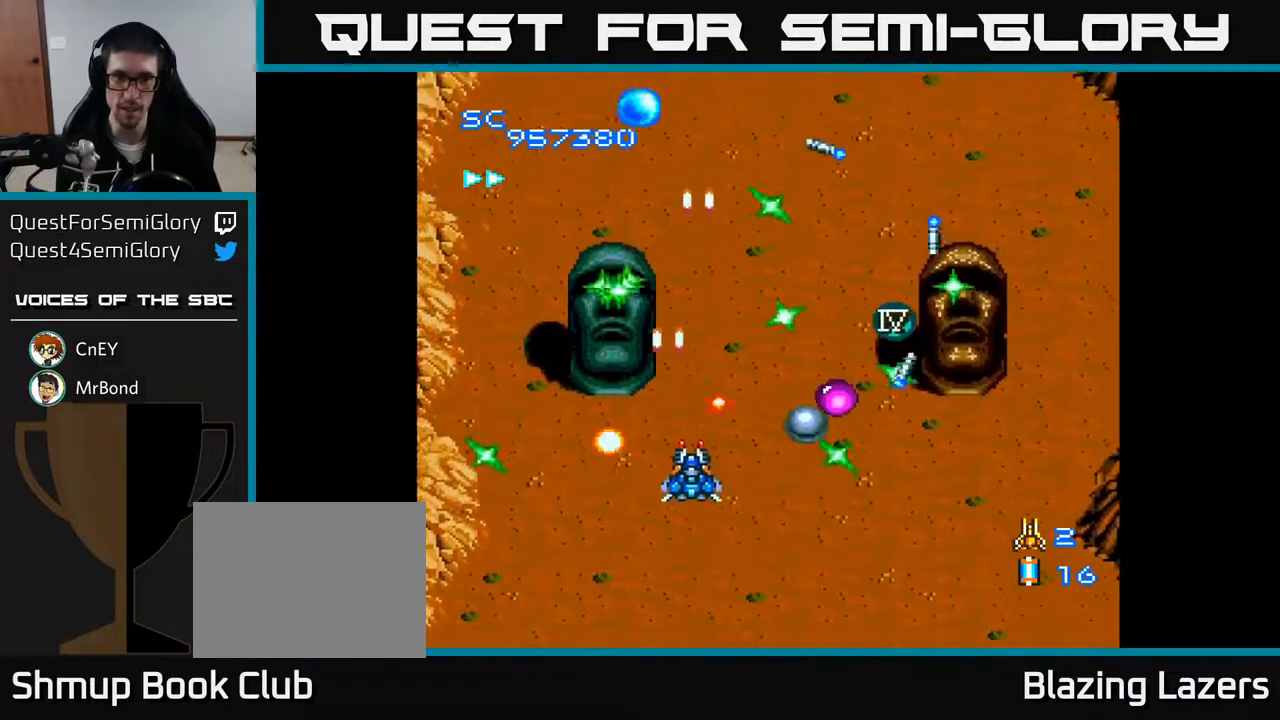
{"buttons": ["A", "DPAD_DOWN"], "right_stick": "center", "events": [[100, "DPAD_LEFT", "up"], [167, "DPAD_UP", "up"], [183, "DPAD_DOWN", "down"]]}
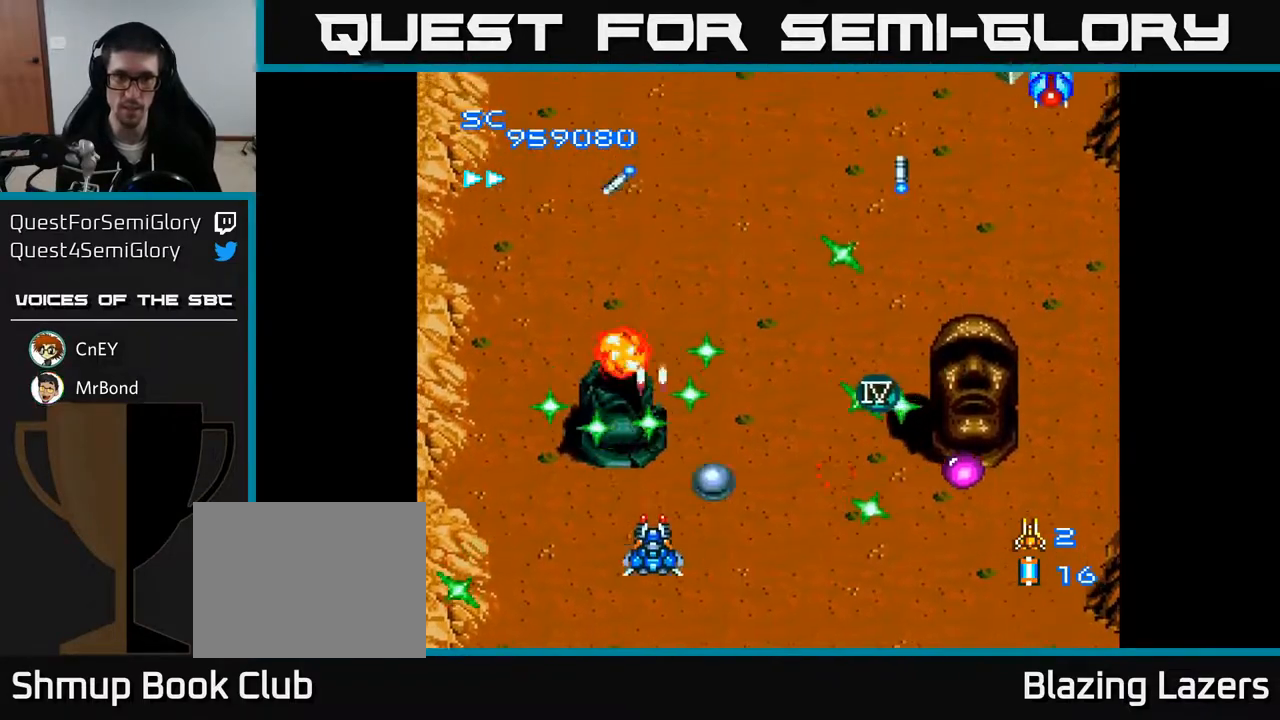
{"buttons": ["A", "DPAD_RIGHT"], "right_stick": "center", "events": [[50, "DPAD_RIGHT", "down"], [83, "DPAD_DOWN", "up"], [267, "DPAD_RIGHT", "up"], [467, "DPAD_RIGHT", "down"]]}
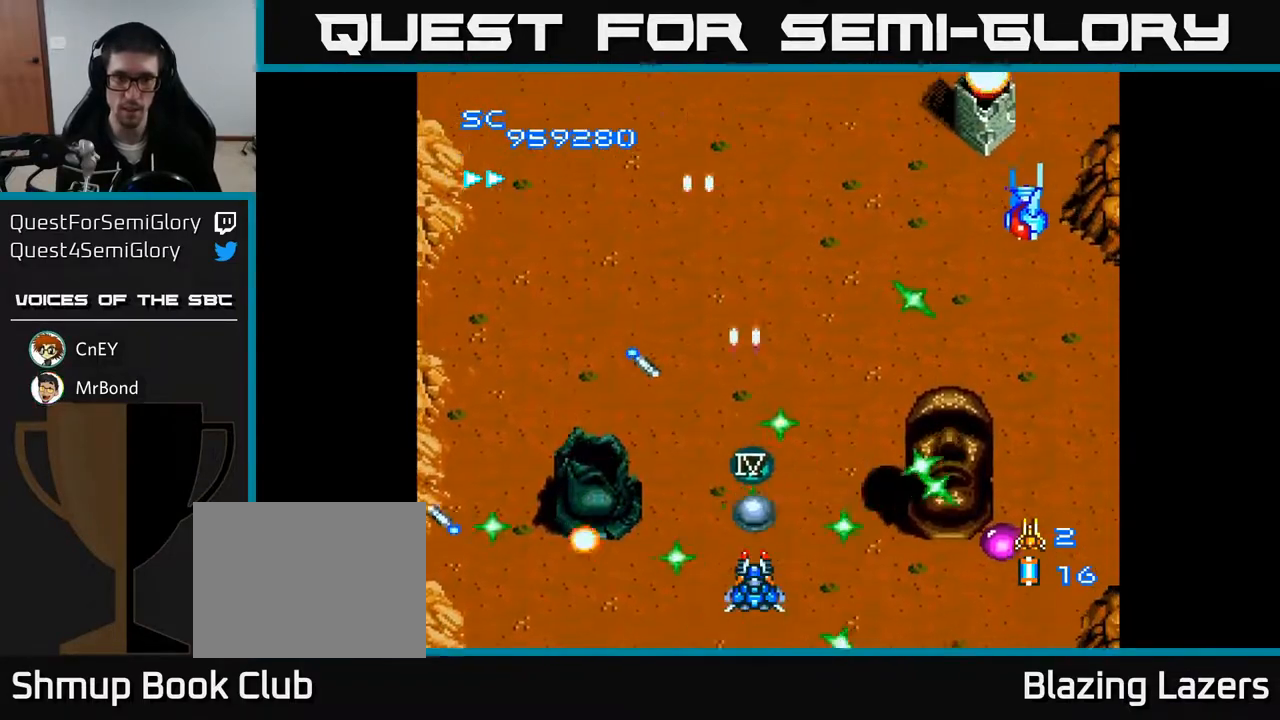
{"buttons": ["A", "DPAD_LEFT"], "right_stick": "center", "events": [[50, "DPAD_RIGHT", "up"], [167, "DPAD_LEFT", "down"]]}